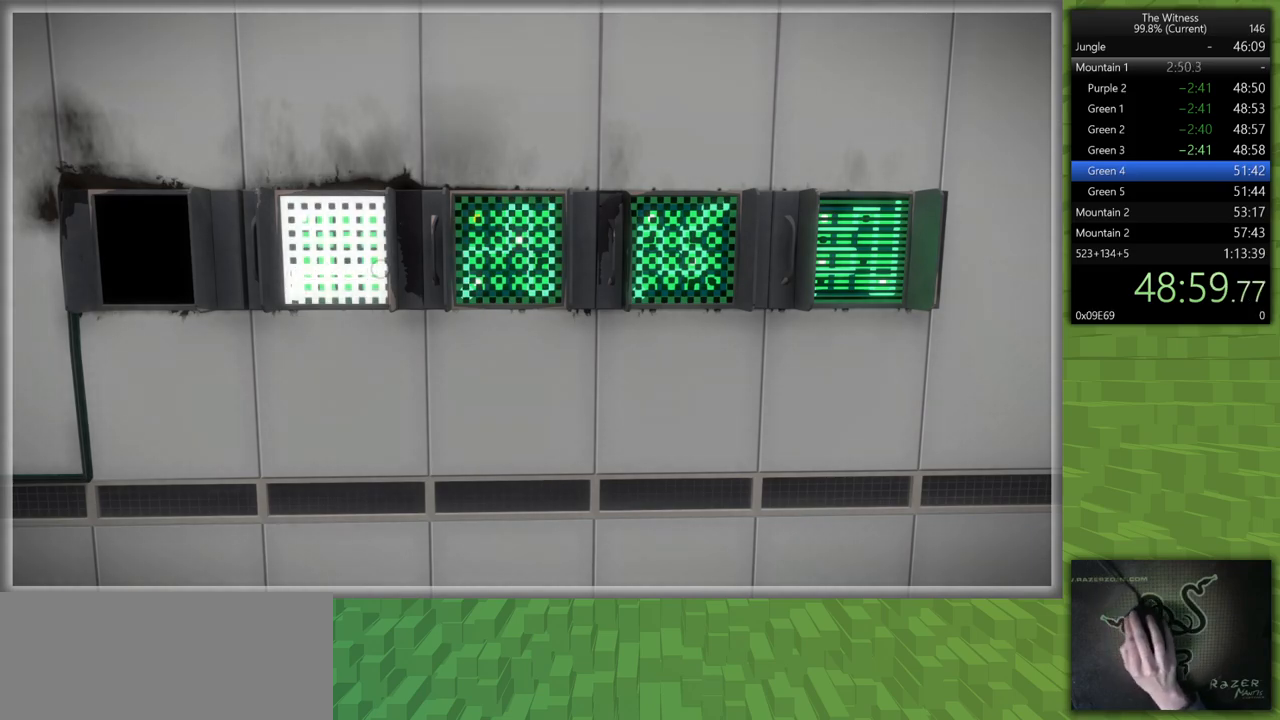
Gameplay with keyboard and mouse; each line is a JSON object with the keys and mouse buttons held at the frame after it. "events" lists presses ("down") and releases ("up") of "a", "d", "h", "i", "j", "k", "s", "shift", "space", "u", "w", "mouse_left" and "mouse_right" between this image and that frame as [ms after this image, input, new state], when the widget could be followed in between. "mouse_left", "mouse_right" = the "left", "right" buttons of the "mouse" list. No other keys are recorded. Mouse movement is not recorded.
{"keys": [], "mouse": [], "events": []}
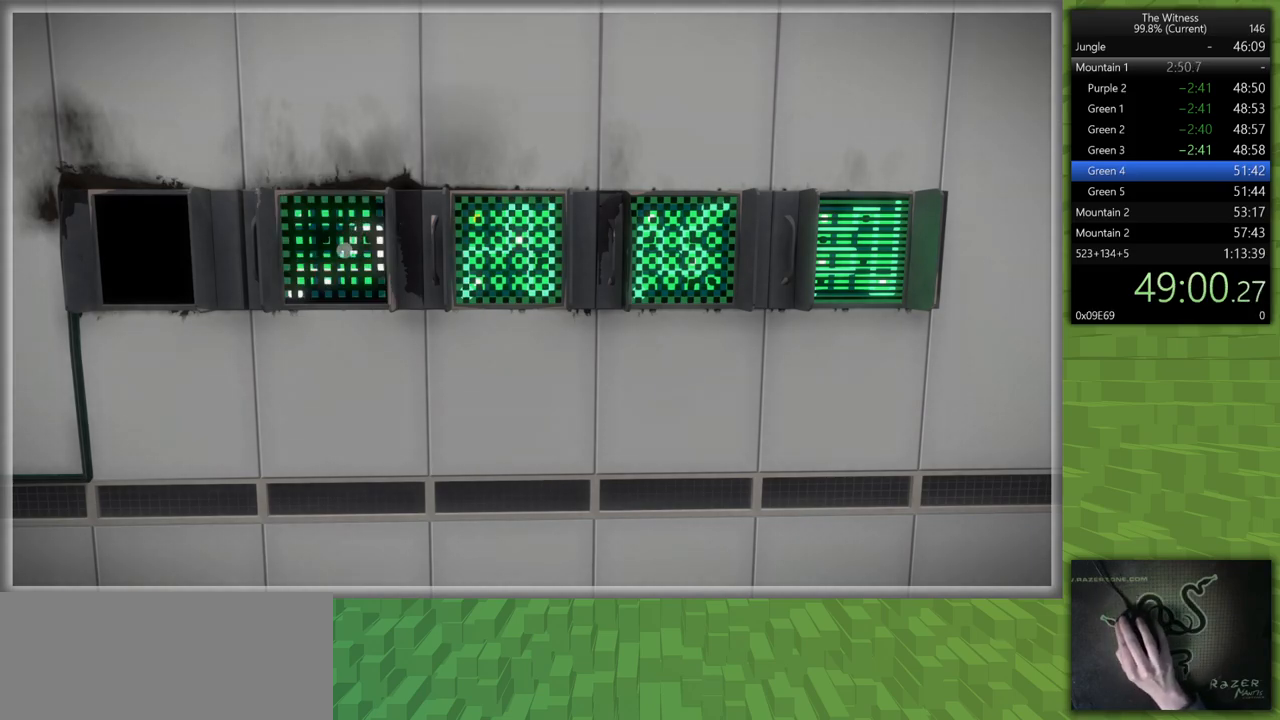
{"keys": [], "mouse": [], "events": [[417, "mouse_left", "down"], [500, "mouse_left", "up"]]}
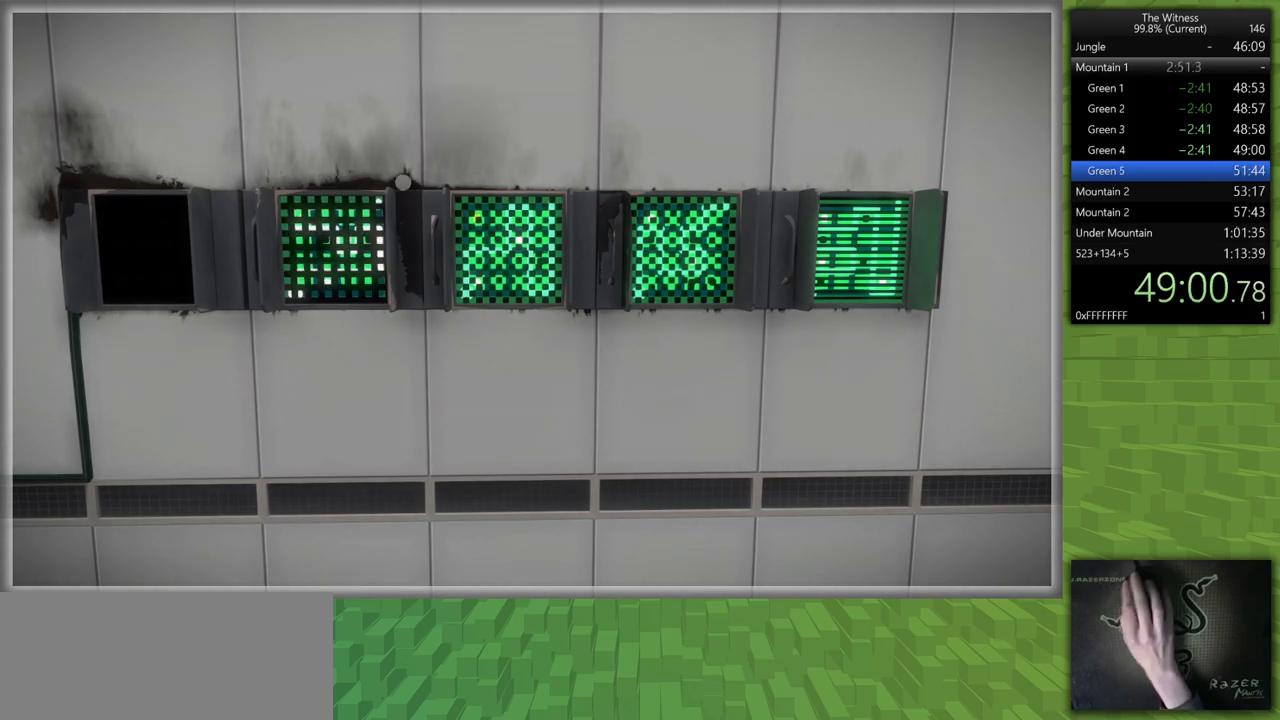
{"keys": [], "mouse": [], "events": [[383, "mouse_left", "down"], [483, "mouse_left", "up"]]}
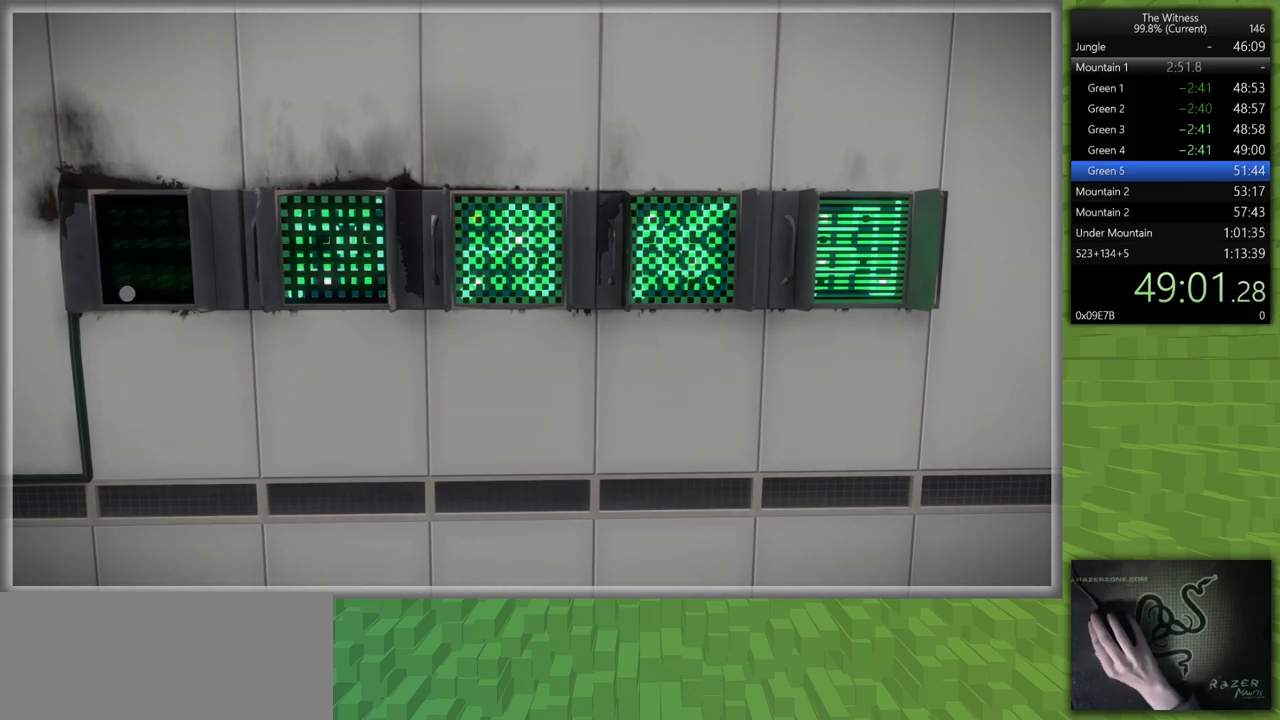
{"keys": [], "mouse": [], "events": []}
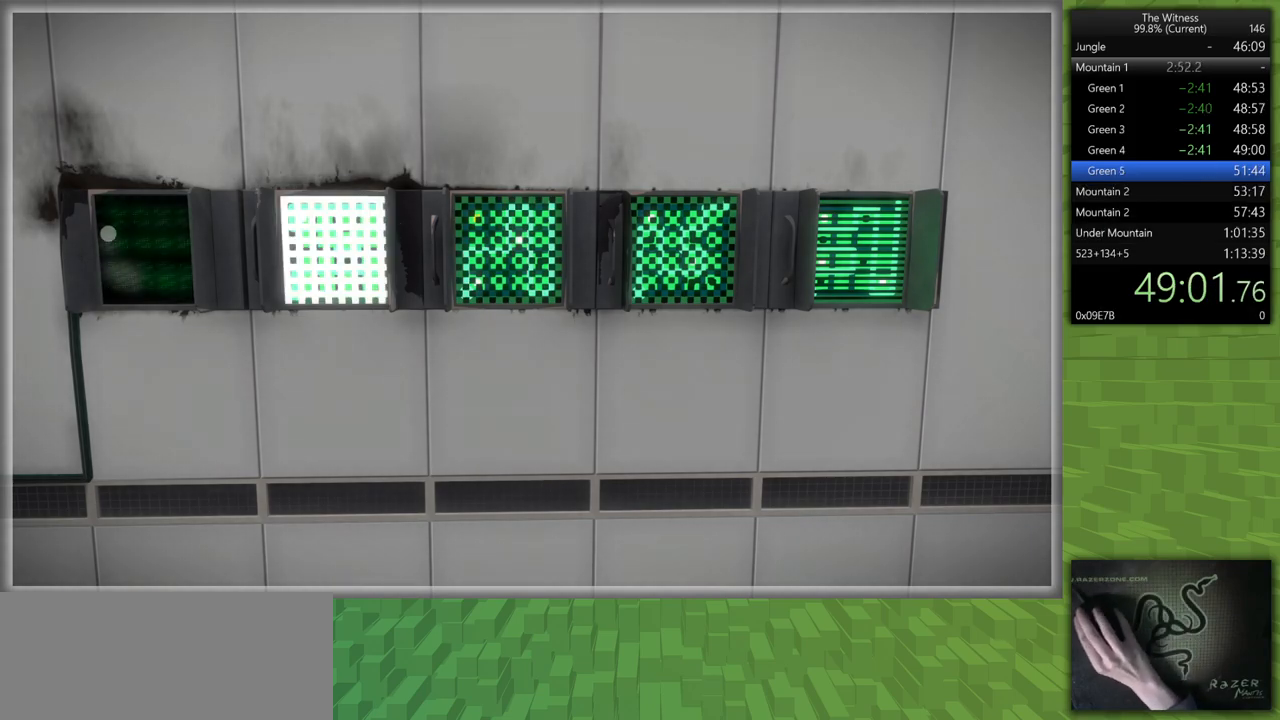
{"keys": [], "mouse": [], "events": []}
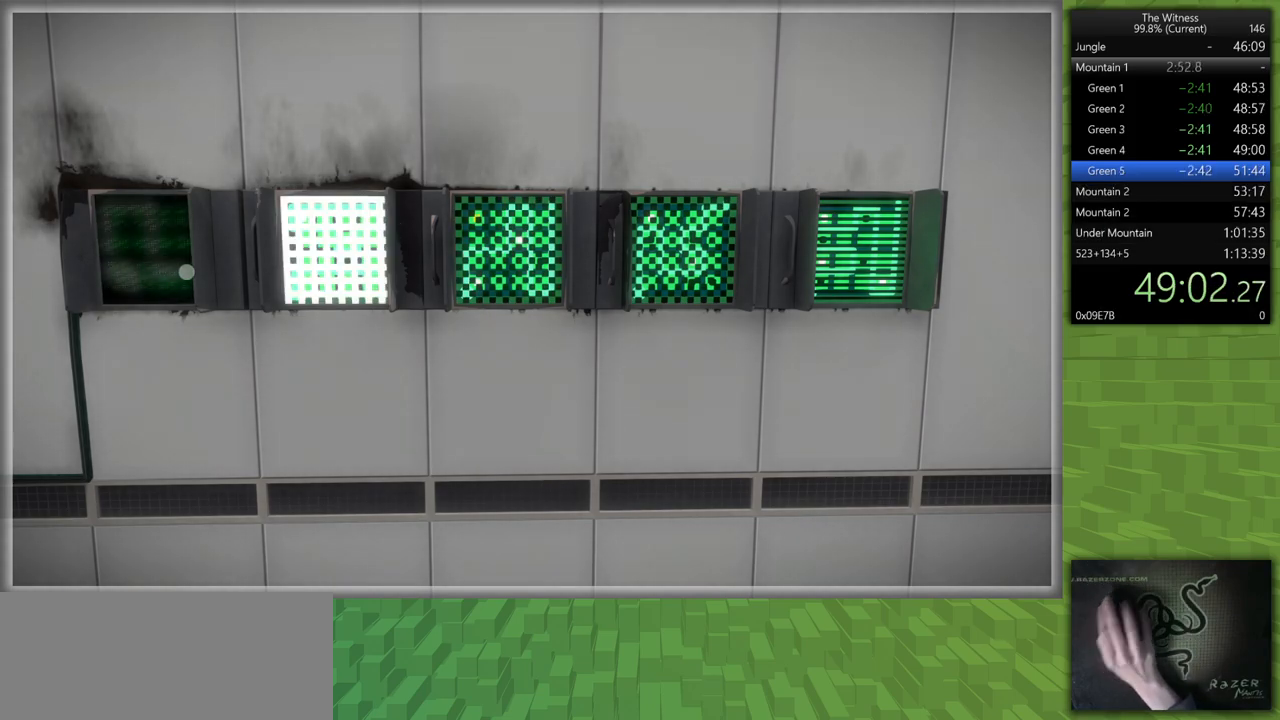
{"keys": ["shift", "w"], "mouse": [], "events": [[50, "mouse_left", "down"], [50, "shift", "down"], [50, "w", "down"], [100, "mouse_right", "down"], [200, "mouse_right", "up"], [233, "mouse_left", "up"]]}
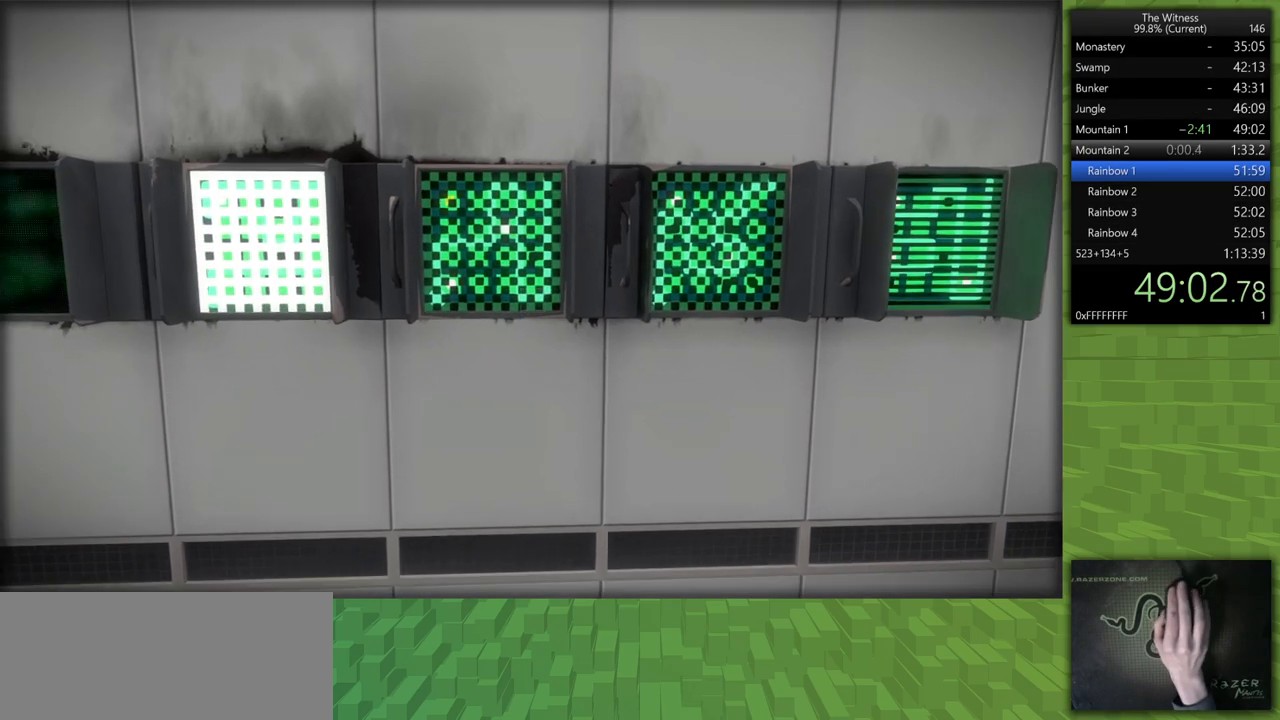
{"keys": ["shift", "w"], "mouse": [], "events": []}
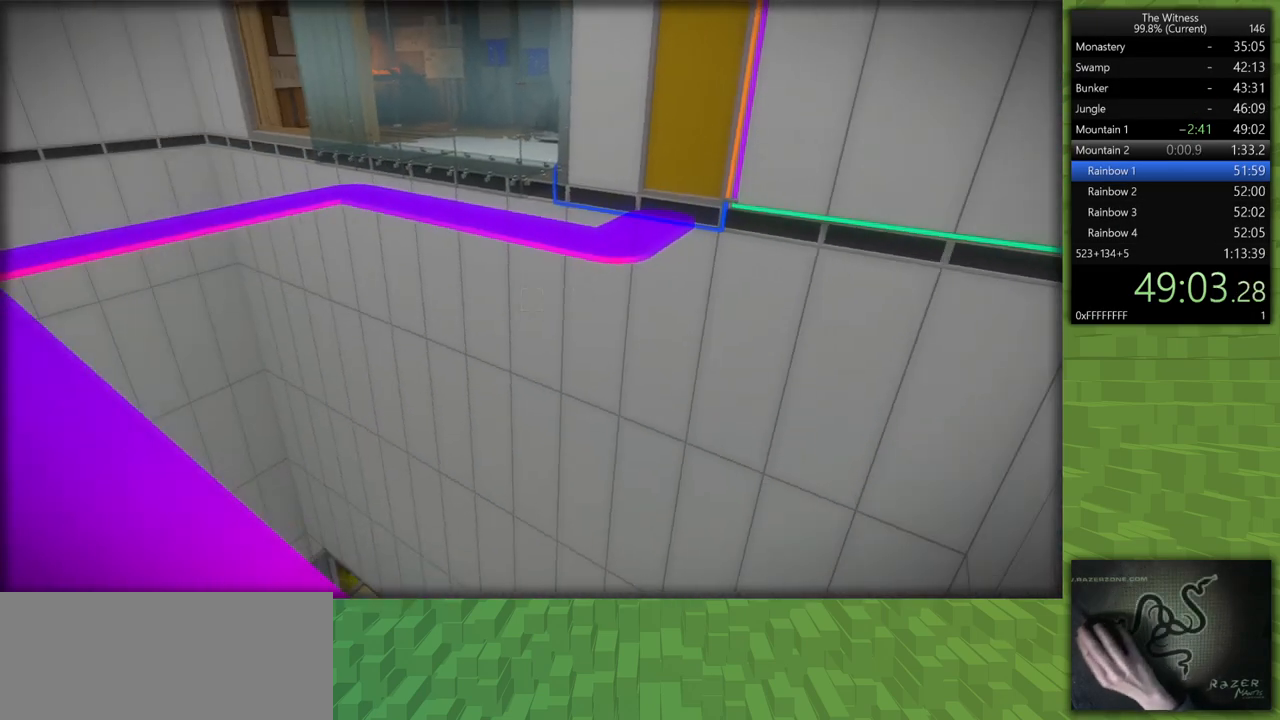
{"keys": ["shift", "w"], "mouse": [], "events": []}
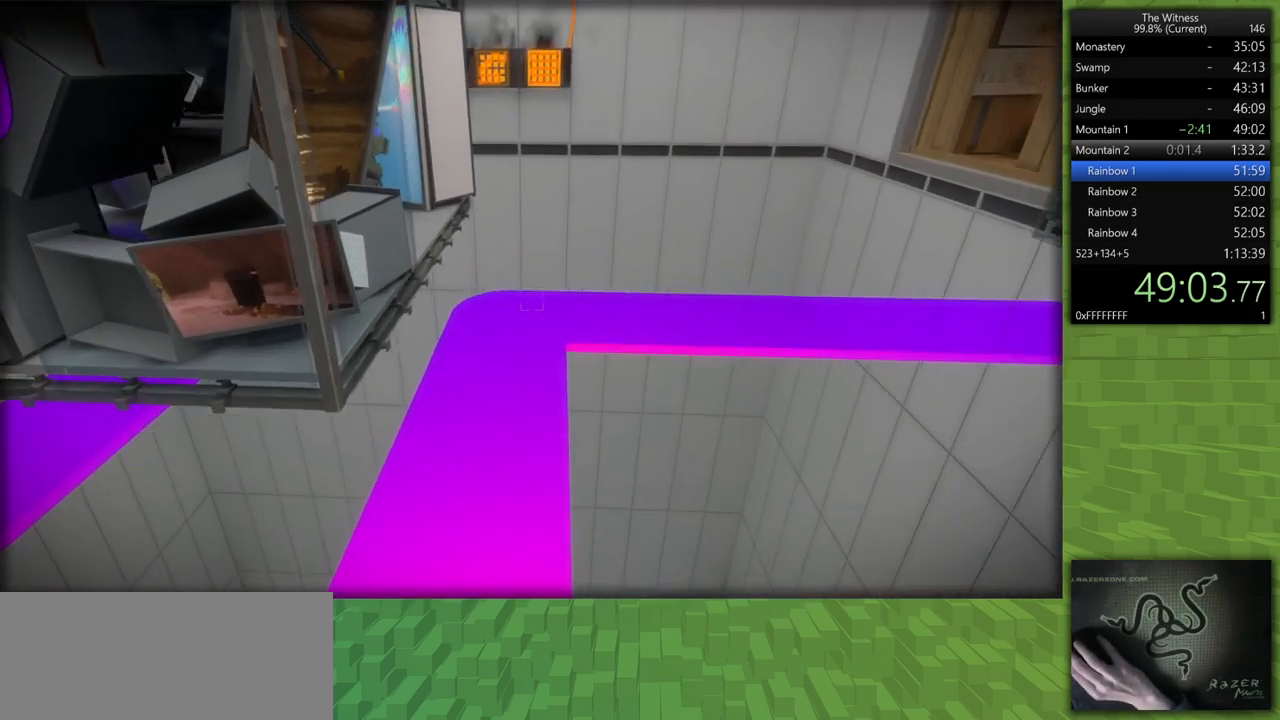
{"keys": ["shift", "w"], "mouse": [], "events": []}
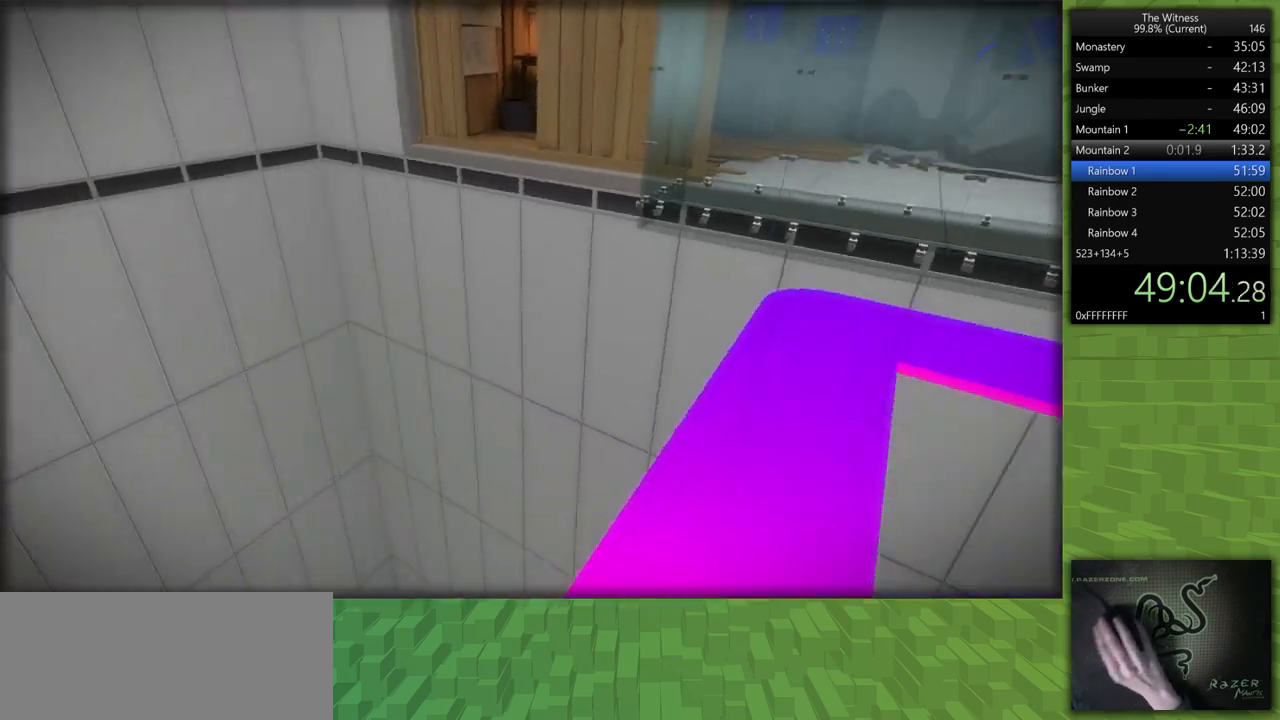
{"keys": ["shift", "w"], "mouse": [], "events": []}
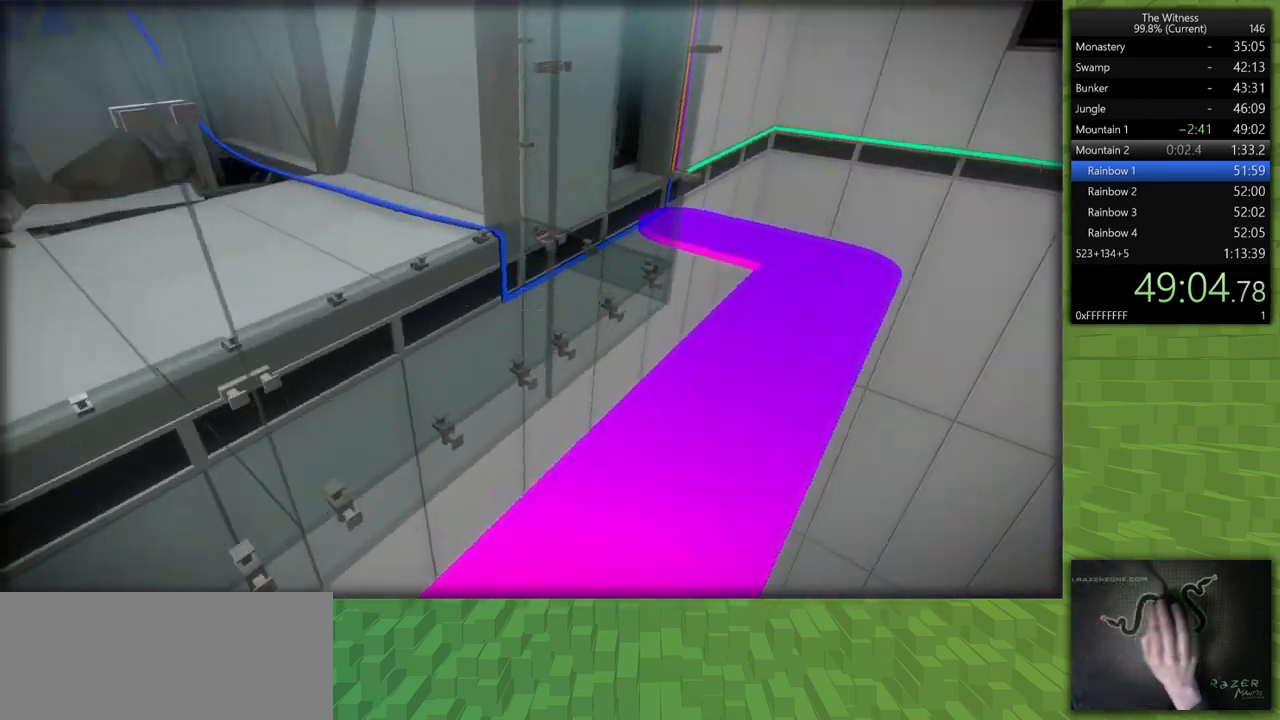
{"keys": ["shift", "w"], "mouse": [], "events": []}
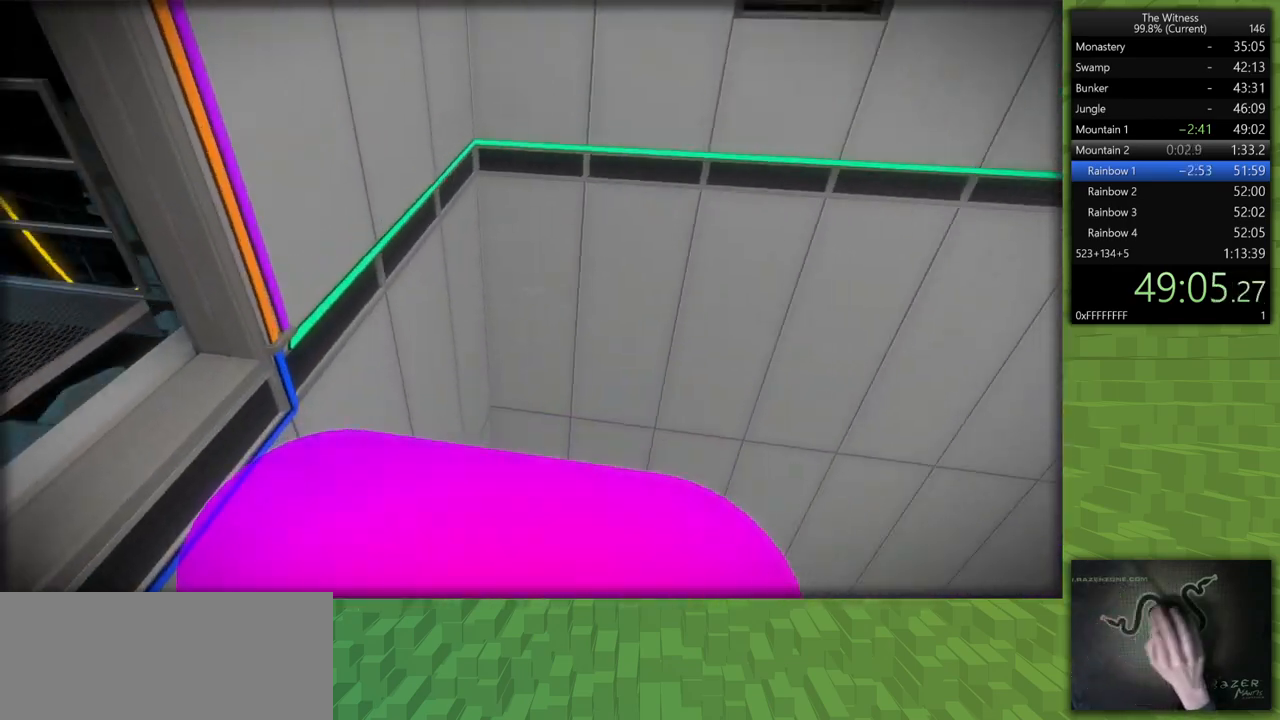
{"keys": ["shift", "w"], "mouse": [], "events": []}
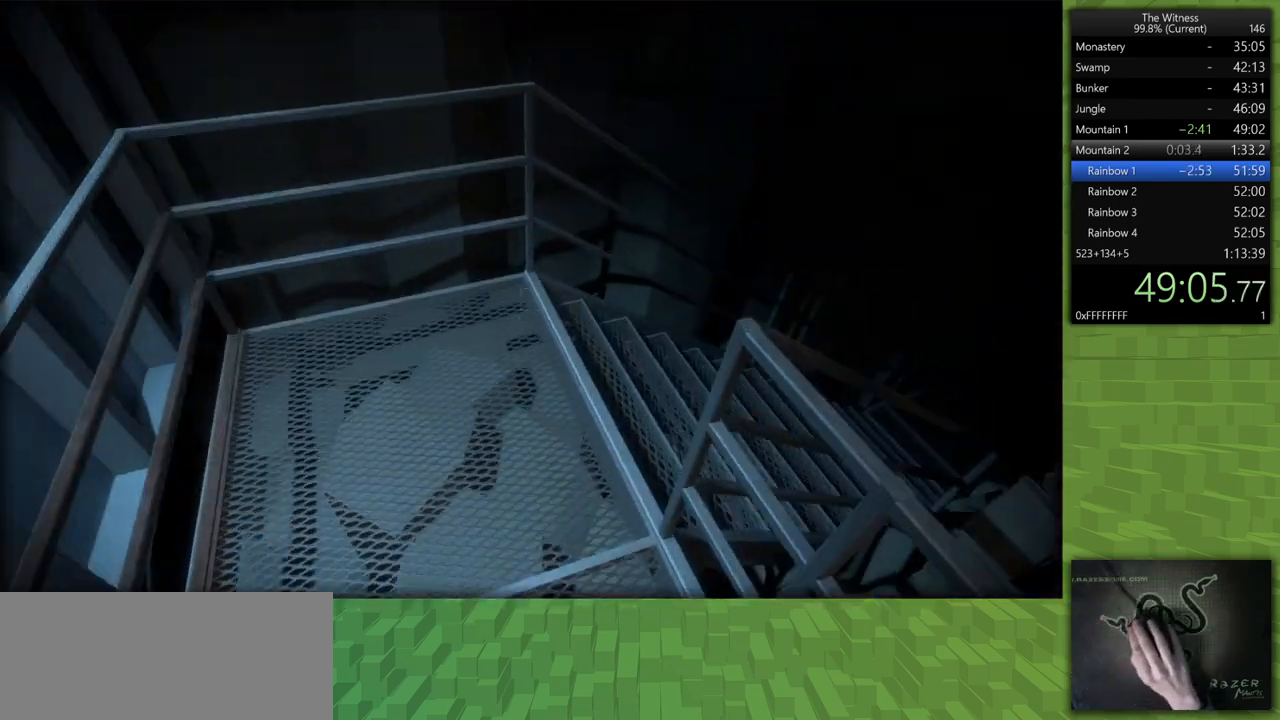
{"keys": ["shift", "w"], "mouse": [], "events": []}
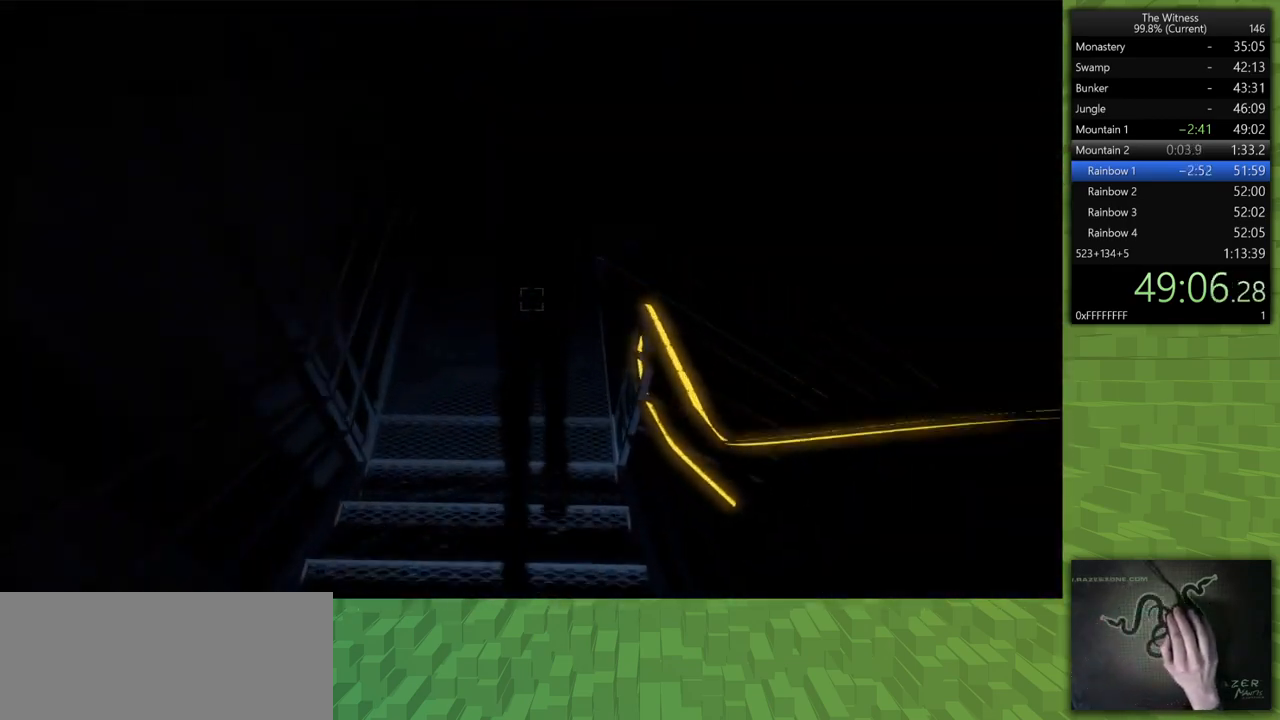
{"keys": ["shift", "w"], "mouse": [], "events": []}
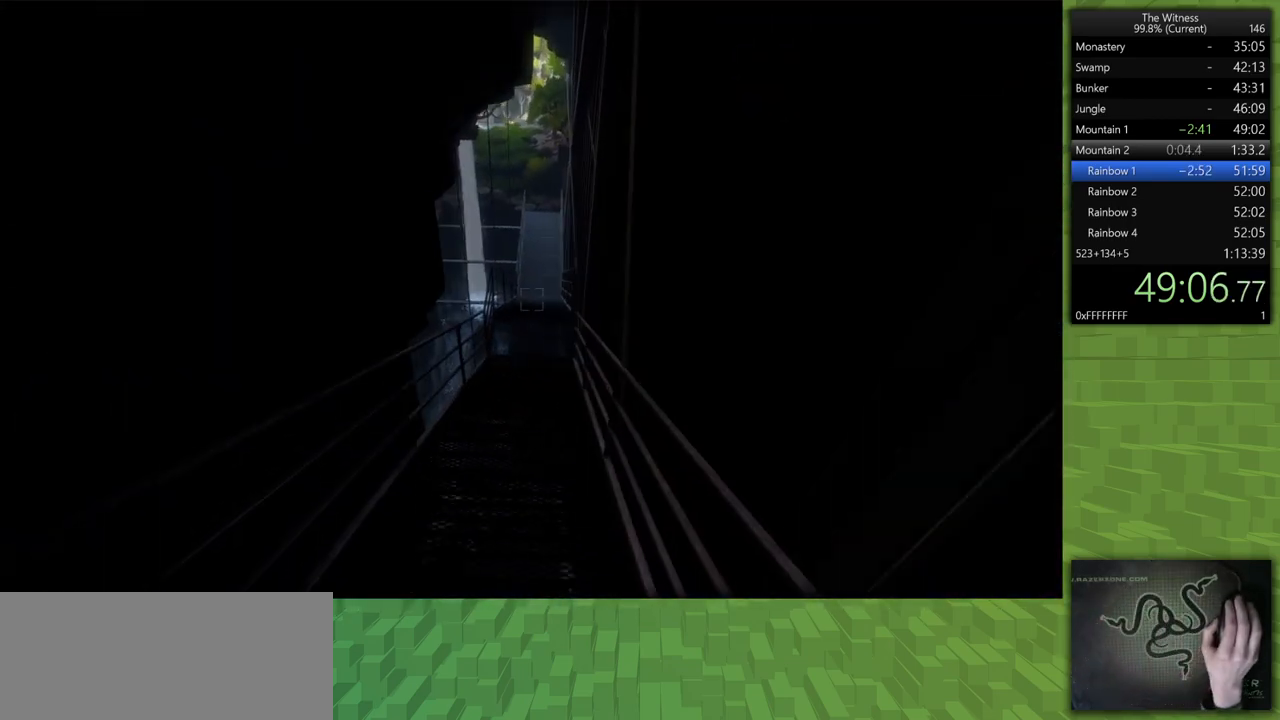
{"keys": ["shift", "w"], "mouse": [], "events": []}
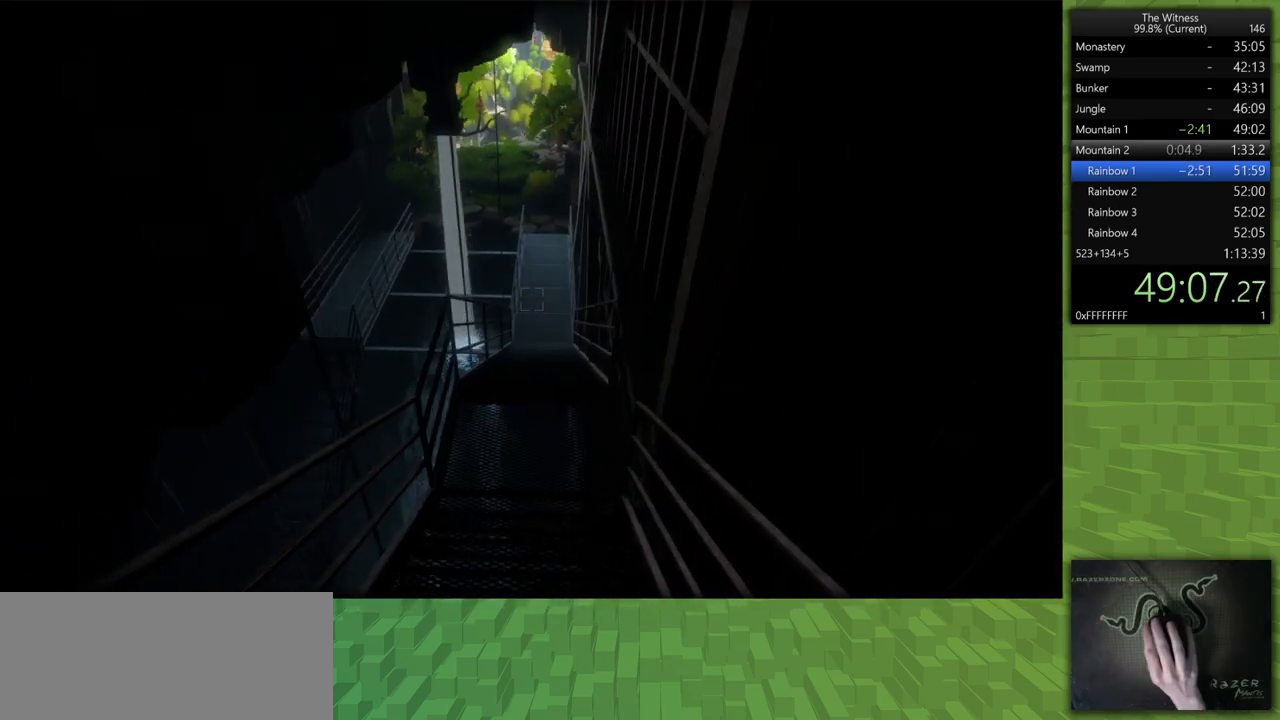
{"keys": ["shift", "w"], "mouse": [], "events": []}
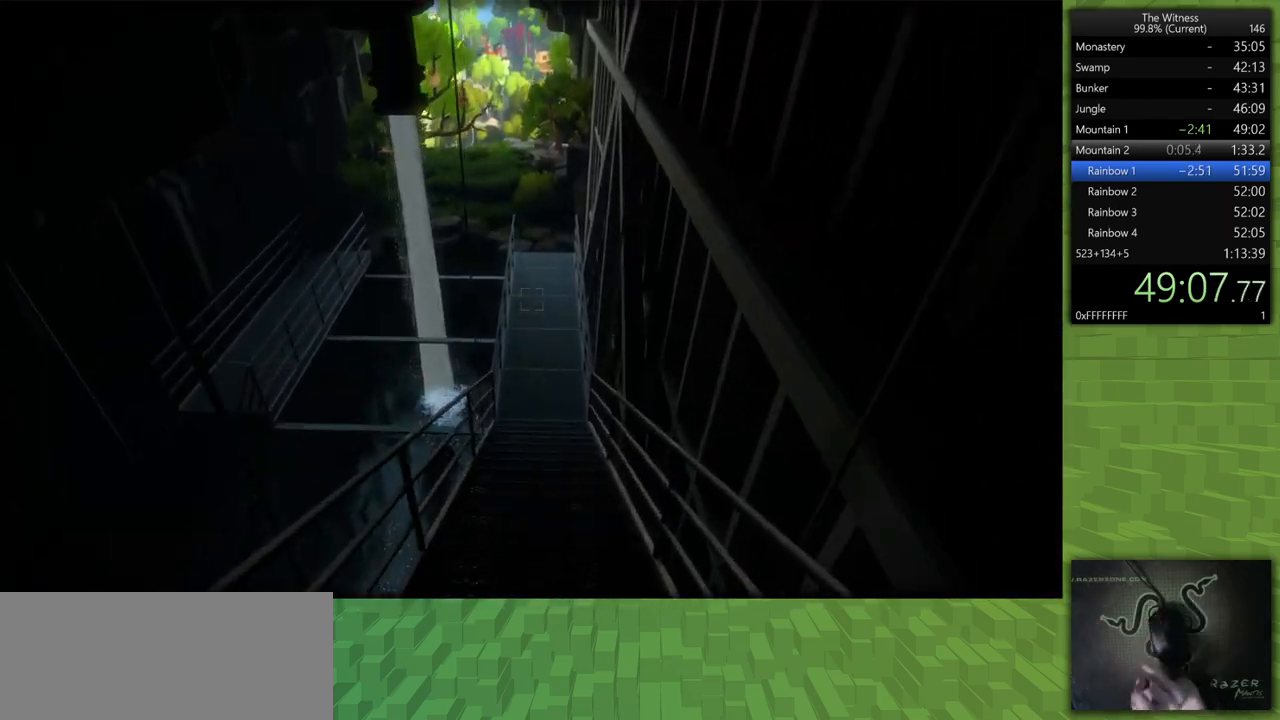
{"keys": ["shift", "w"], "mouse": [], "events": []}
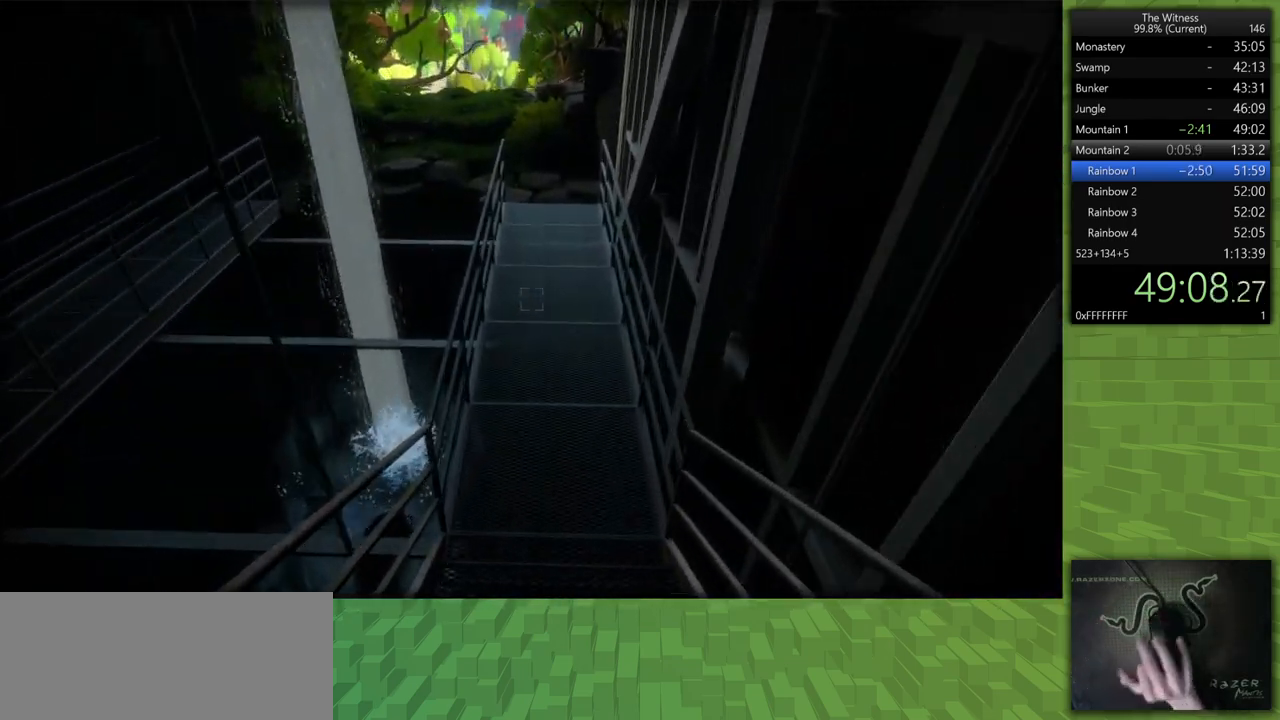
{"keys": ["shift", "w"], "mouse": [], "events": []}
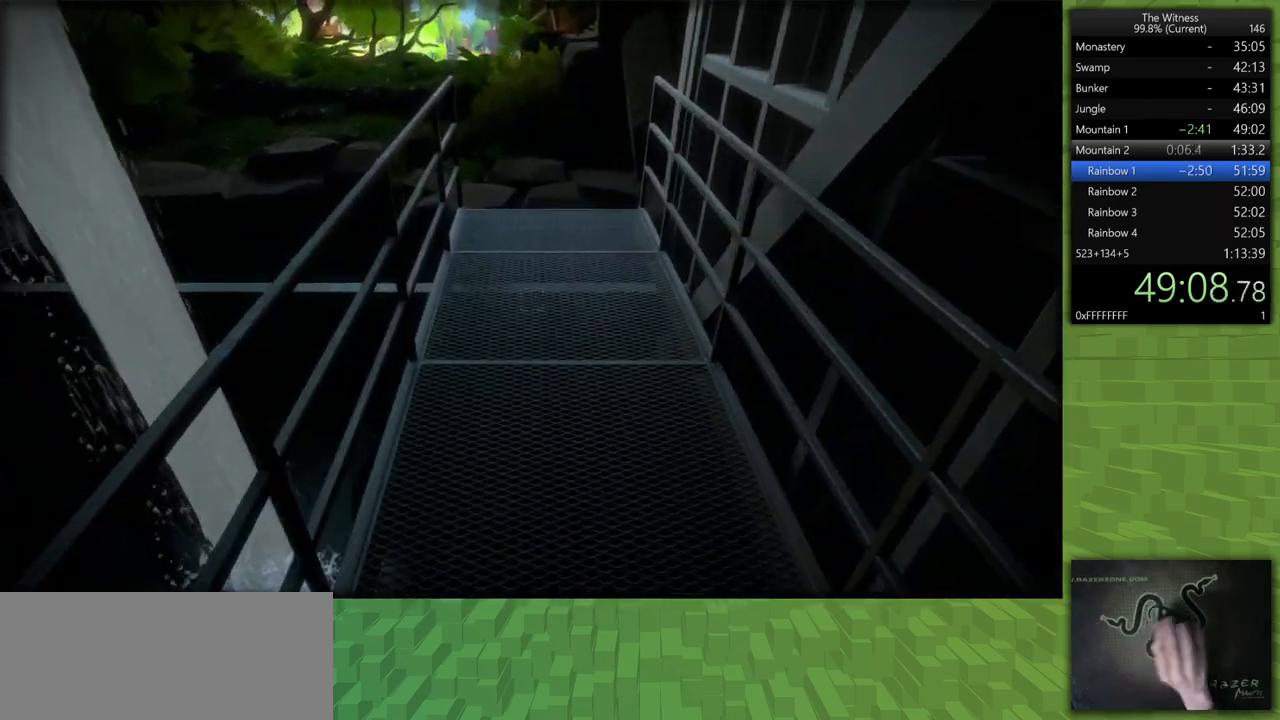
{"keys": ["shift", "w"], "mouse": [], "events": []}
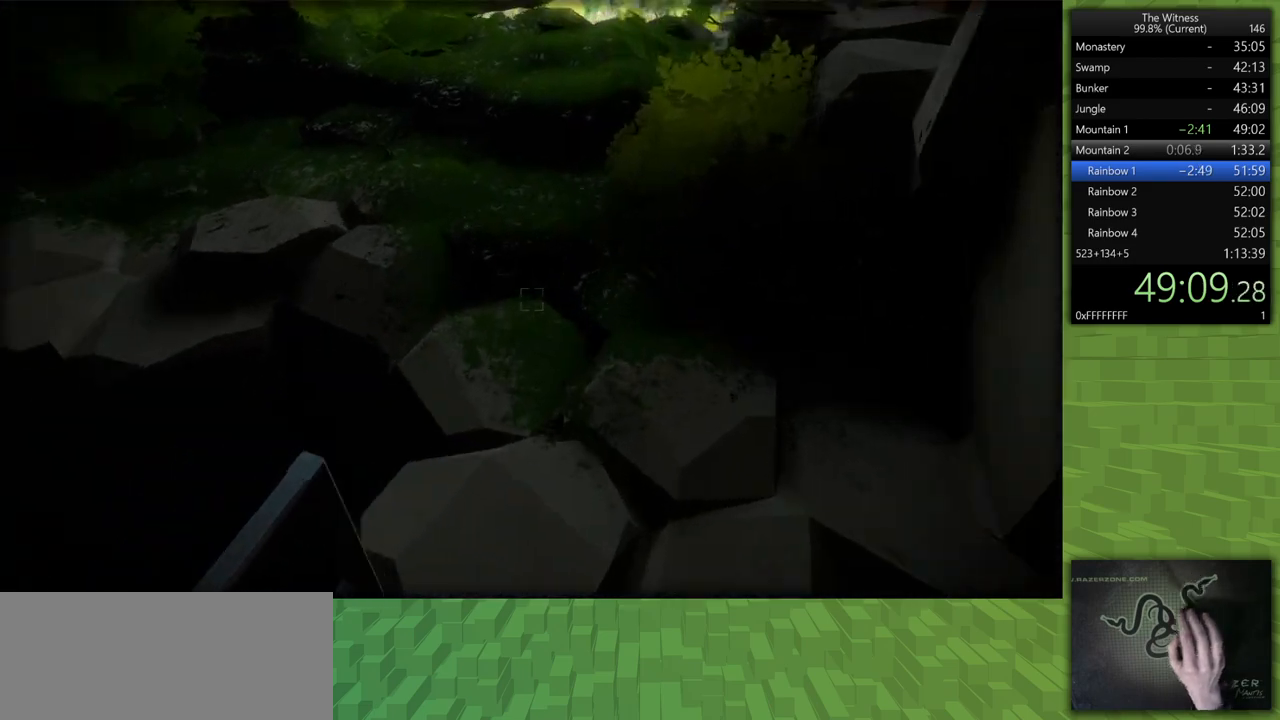
{"keys": ["shift", "w"], "mouse": [], "events": []}
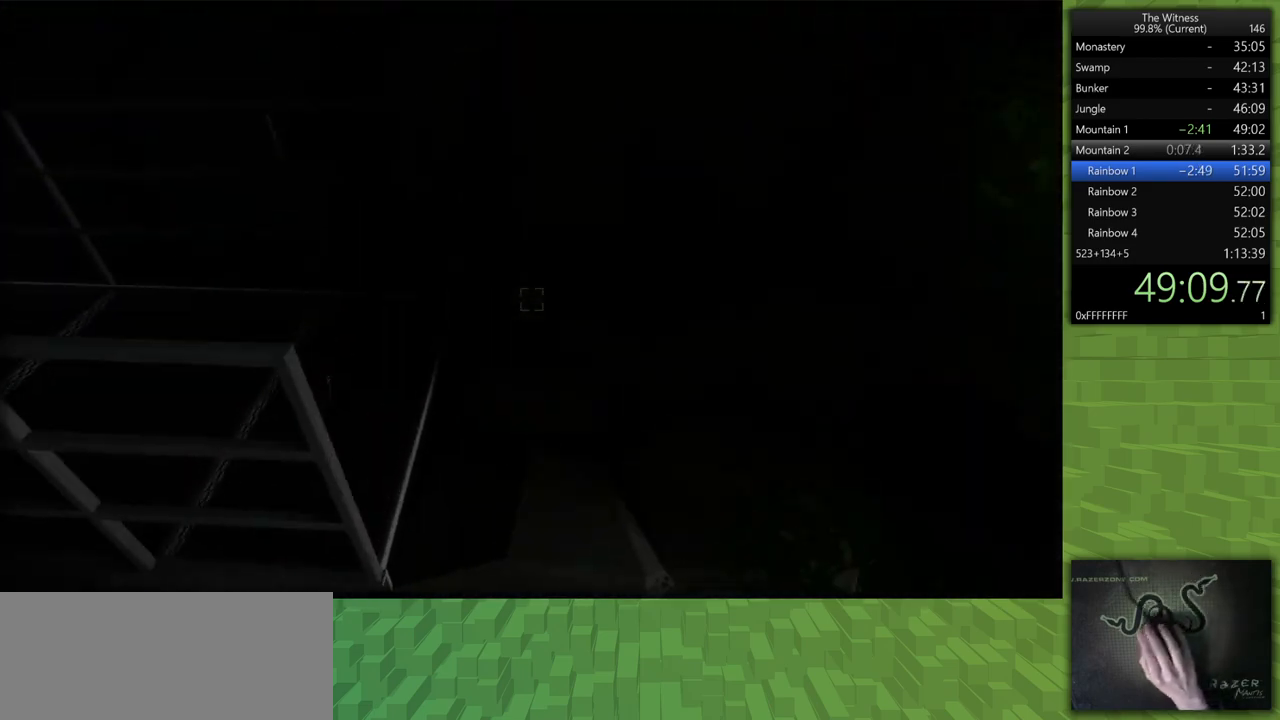
{"keys": ["shift", "w"], "mouse": [], "events": []}
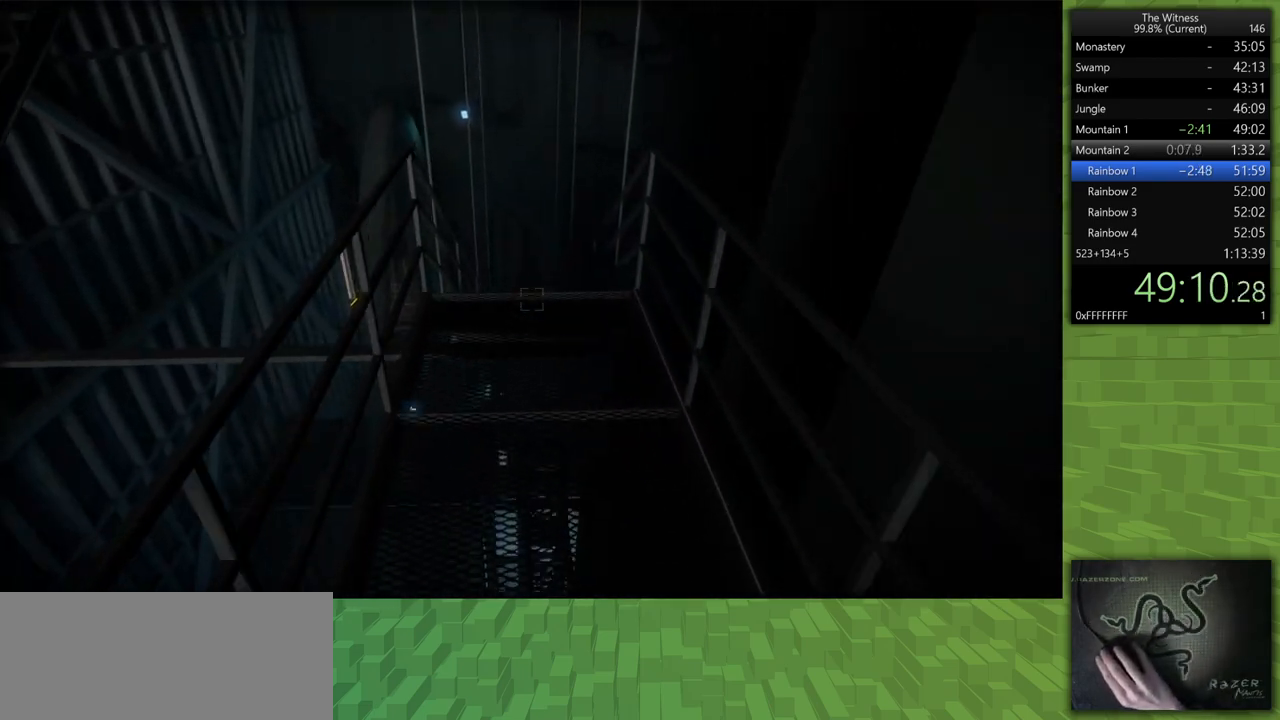
{"keys": ["shift", "w"], "mouse": [], "events": []}
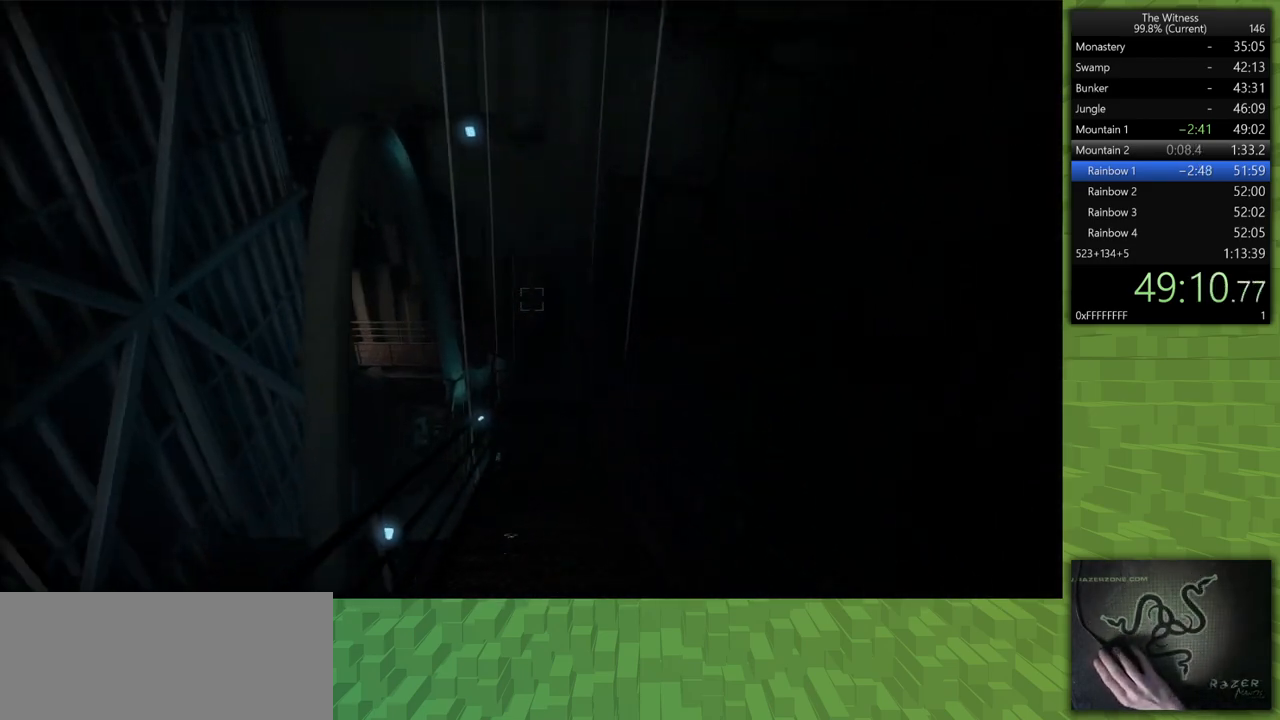
{"keys": ["shift", "w"], "mouse": [], "events": []}
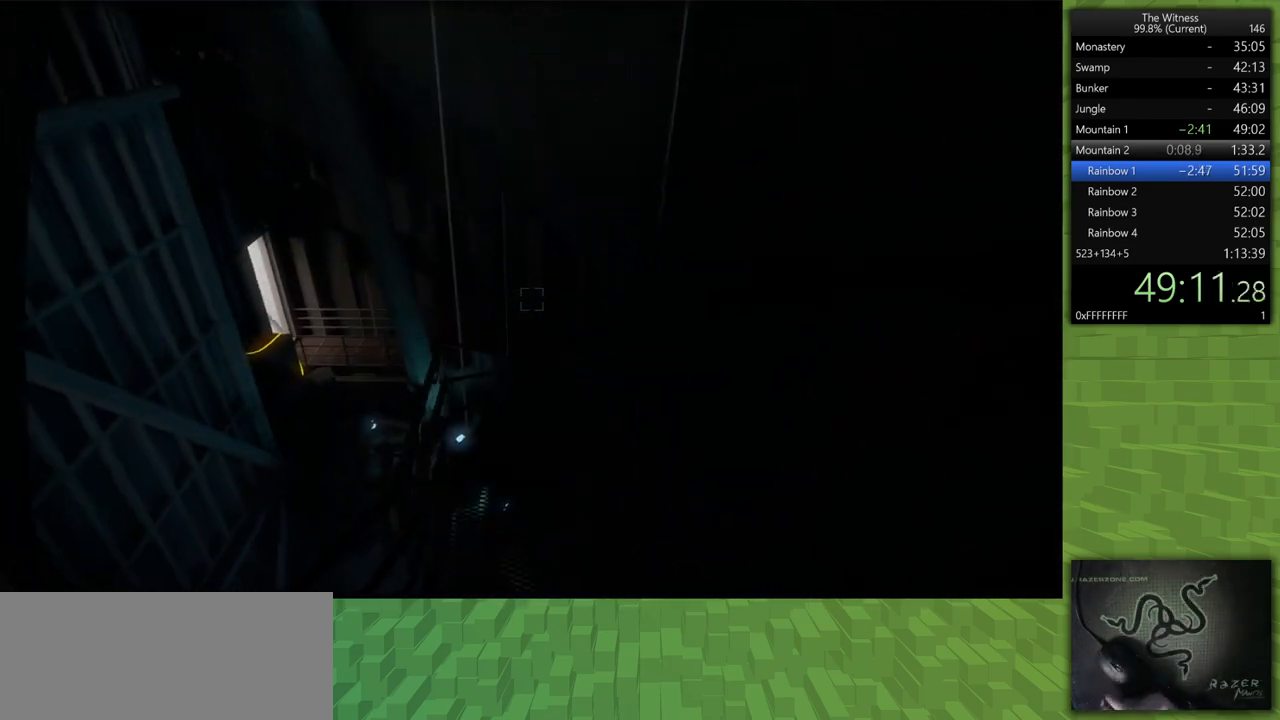
{"keys": ["shift", "w"], "mouse": [], "events": []}
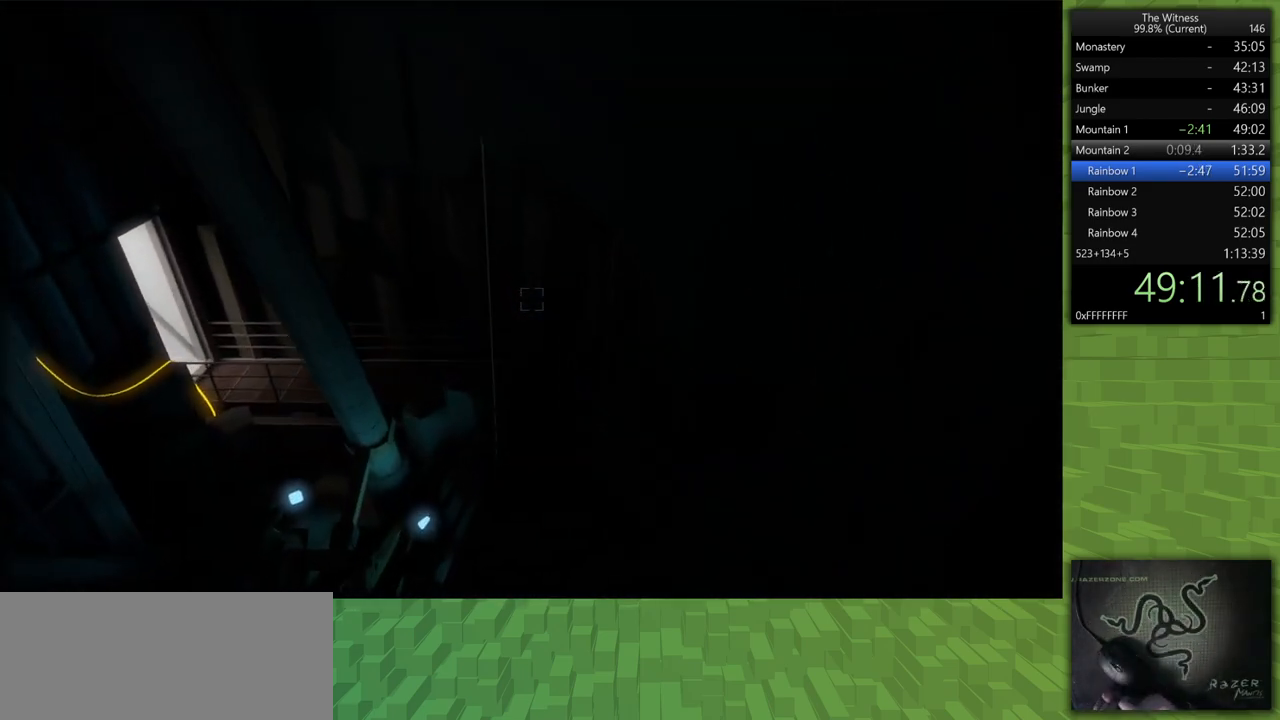
{"keys": ["shift", "w"], "mouse": [], "events": []}
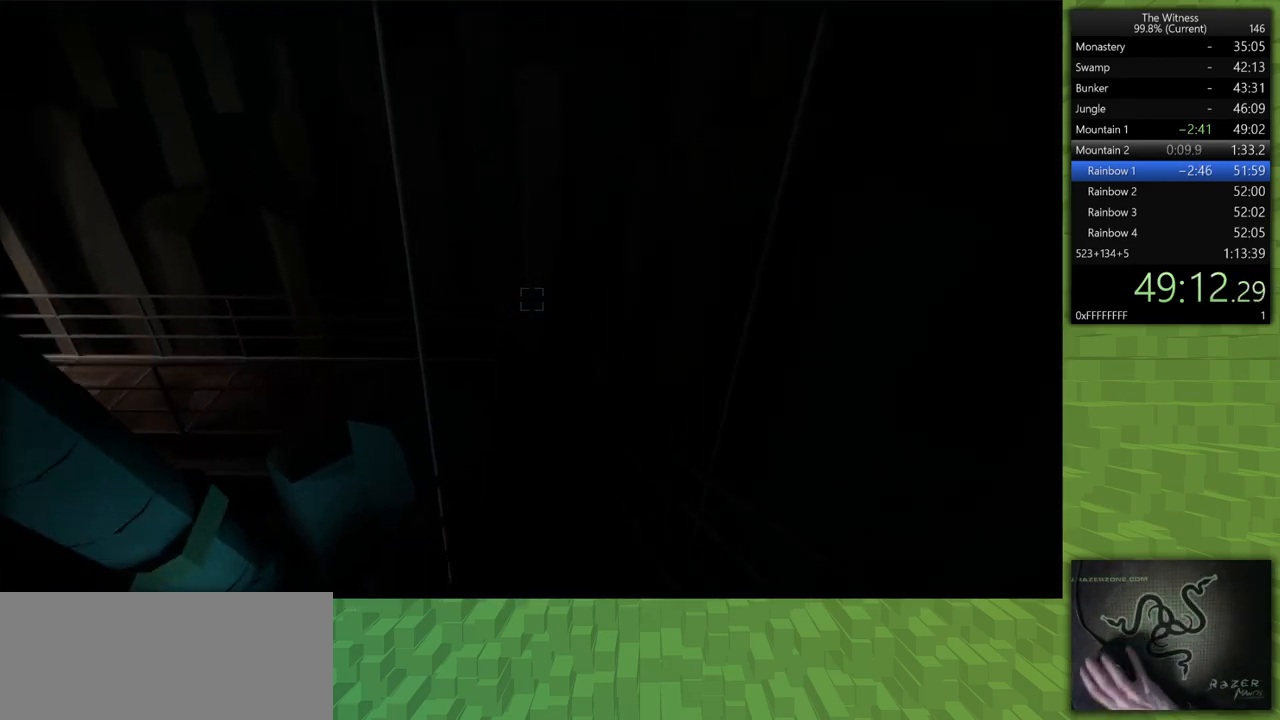
{"keys": ["shift", "w"], "mouse": [], "events": []}
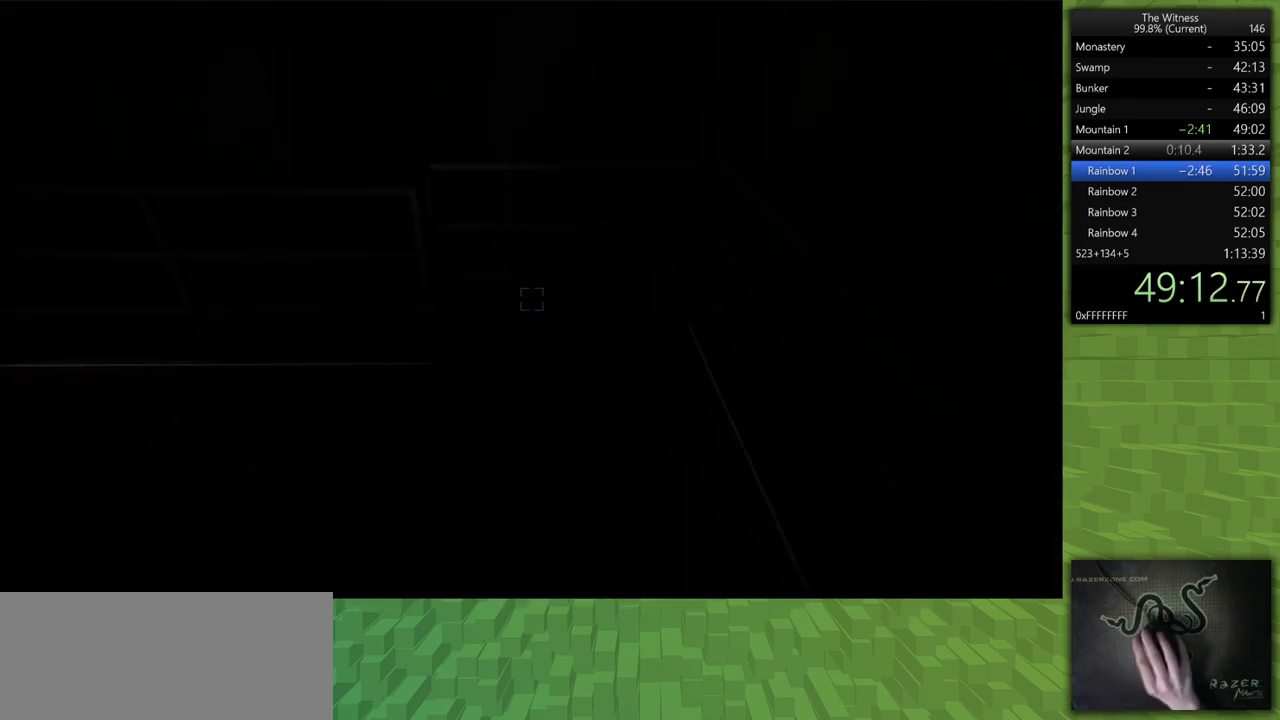
{"keys": ["shift", "w"], "mouse": [], "events": []}
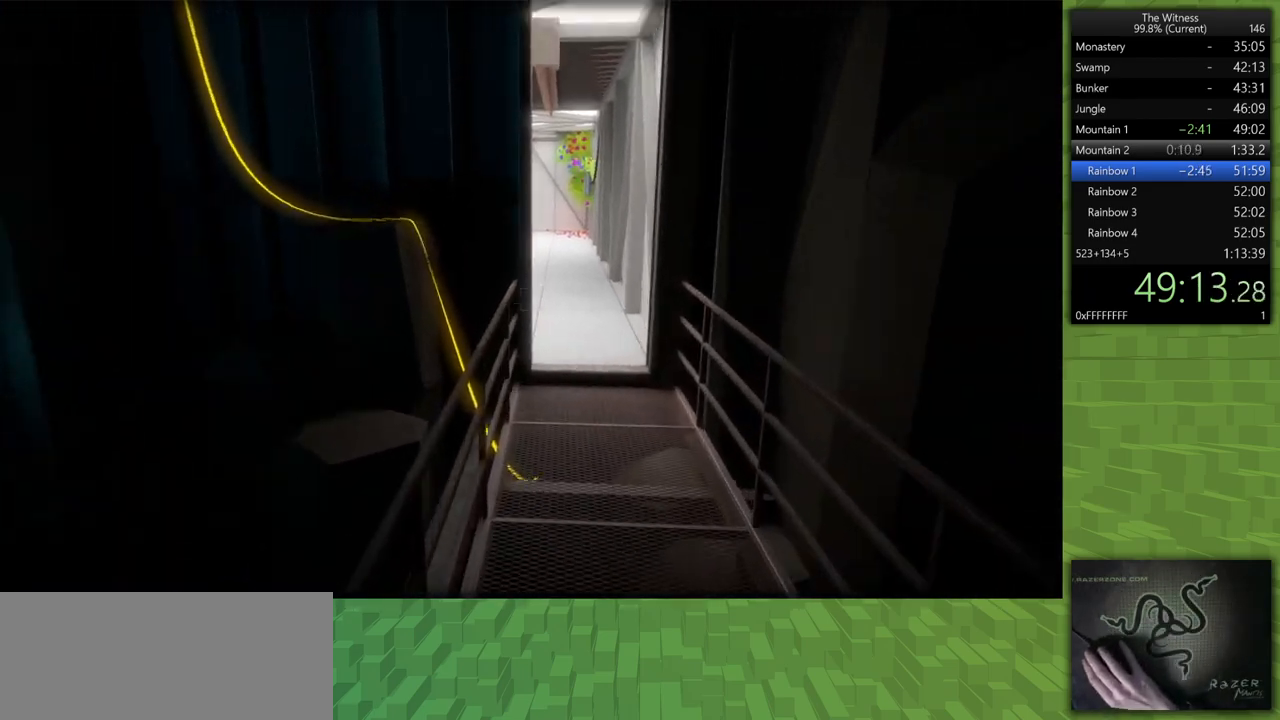
{"keys": ["shift", "w"], "mouse": [], "events": []}
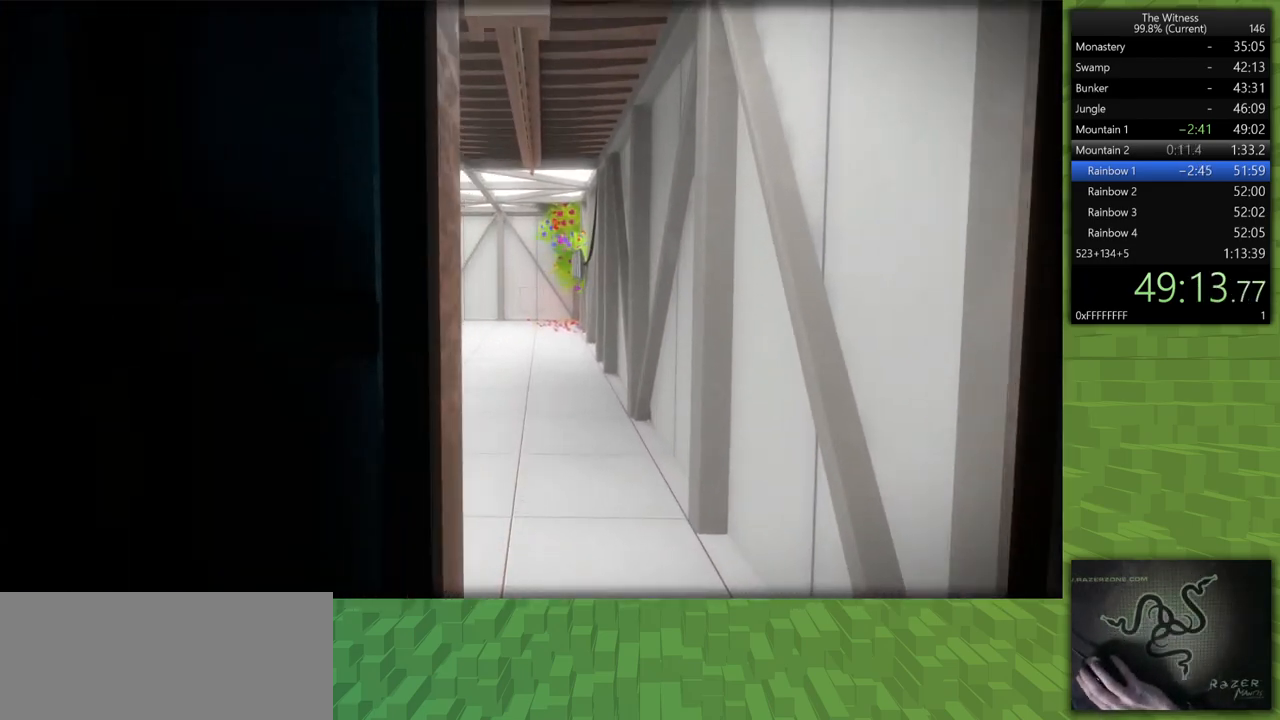
{"keys": ["shift", "w"], "mouse": [], "events": []}
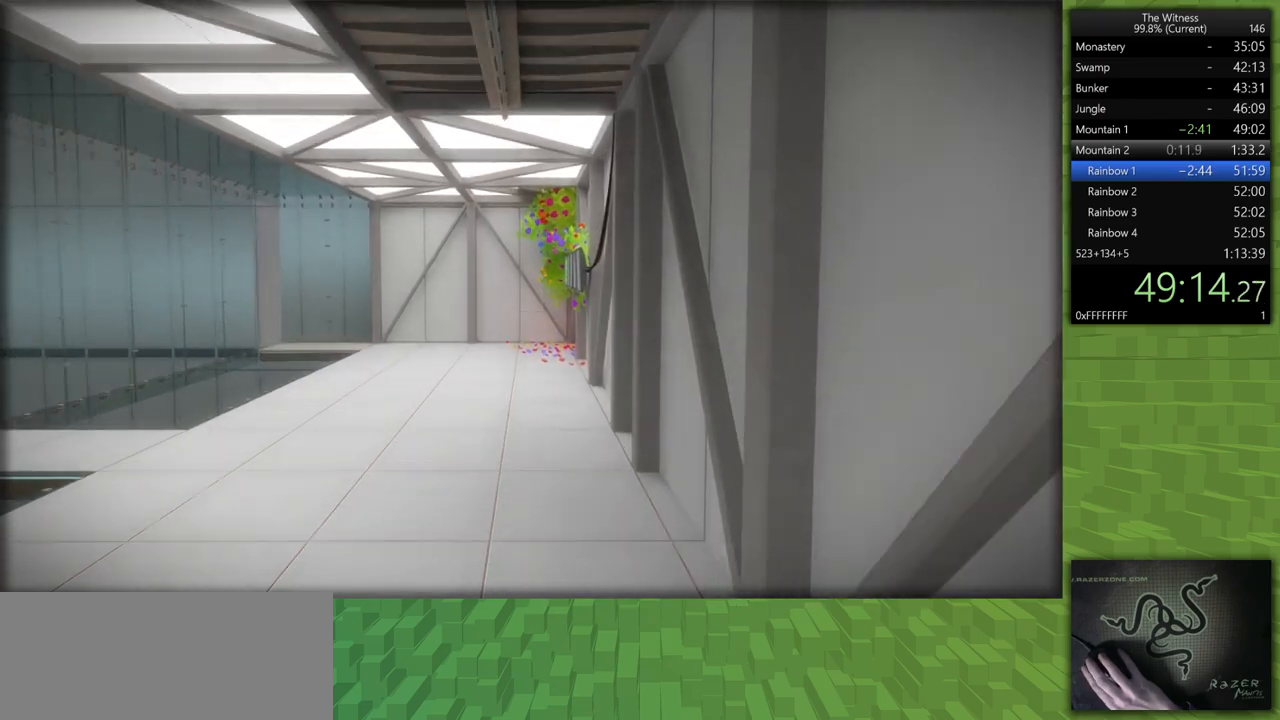
{"keys": ["a", "shift", "w"], "mouse": [], "events": [[250, "a", "down"]]}